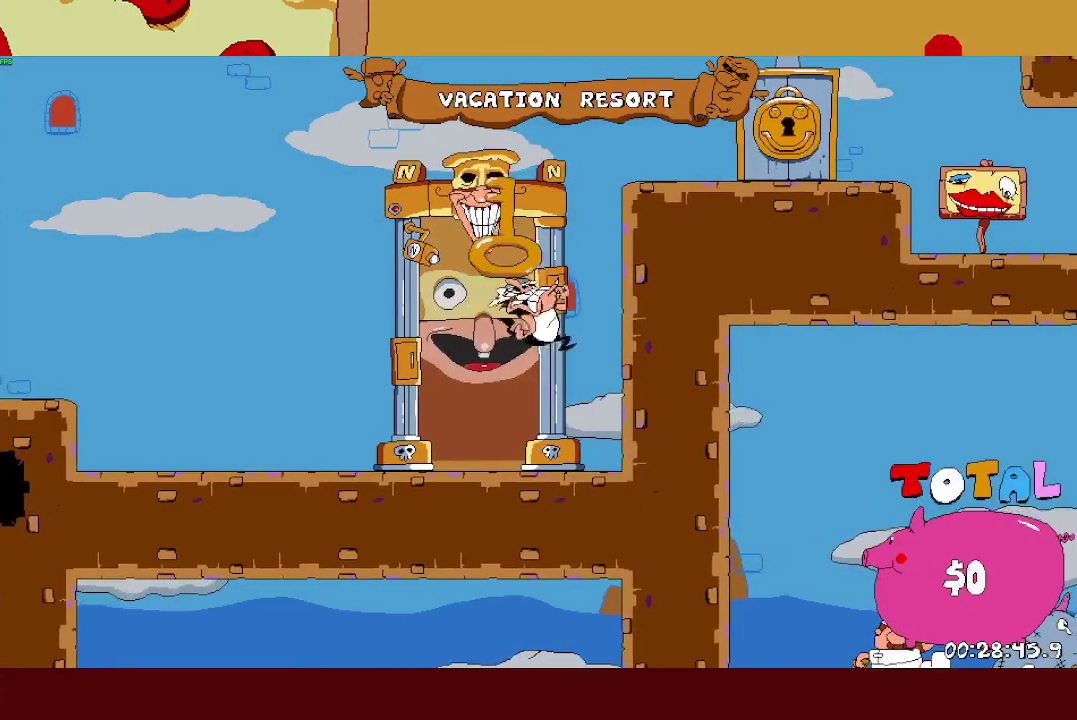
Gameplay with a controller (PlayStation layout); each line is a JSON object with the inputs held at the frame after it. "events" lists button and stick changes between this image and that frame as [ms after this image, input, new state], when the widget could be followed in between. Not read: R3 right_stick.
{"buttons": ["R2"], "left_stick": "right", "events": []}
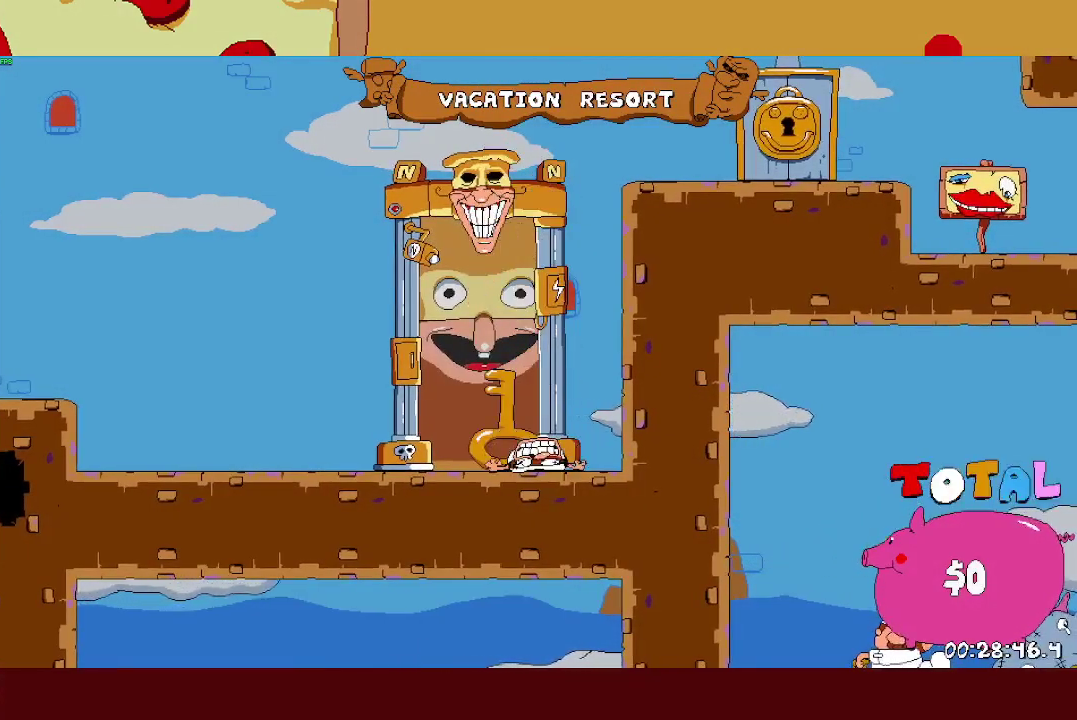
{"buttons": ["CROSS", "R2"], "left_stick": "right", "events": [[350, "SQUARE", "down"], [417, "SQUARE", "up"], [483, "CROSS", "down"]]}
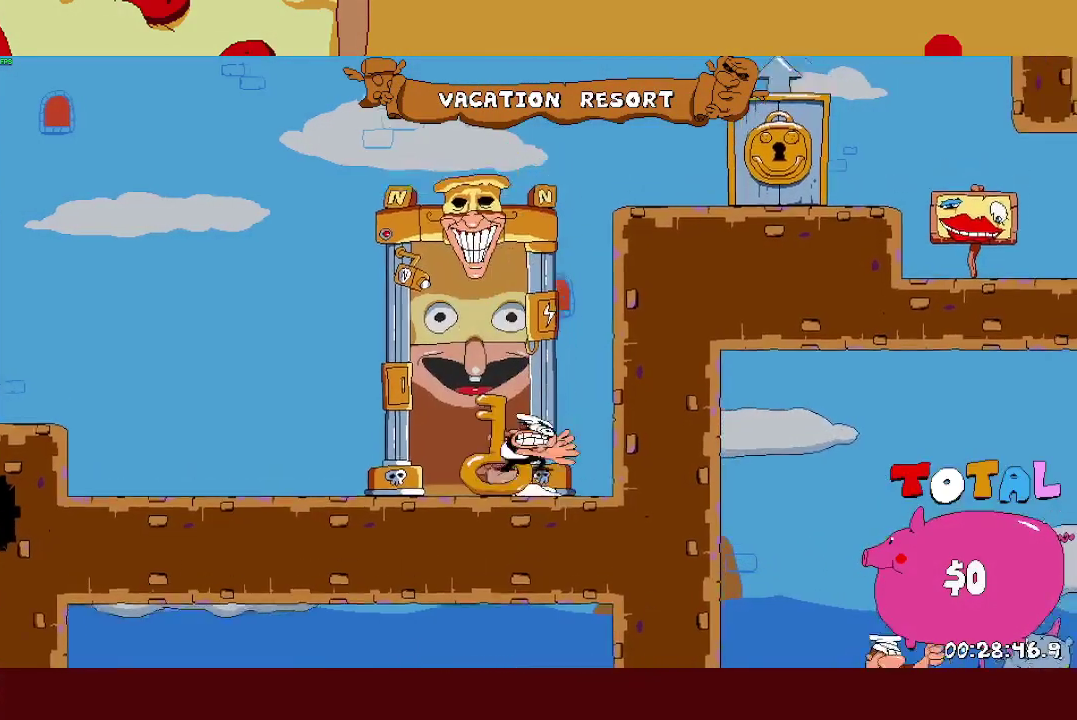
{"buttons": ["R2"], "left_stick": "right", "events": [[183, "CROSS", "up"]]}
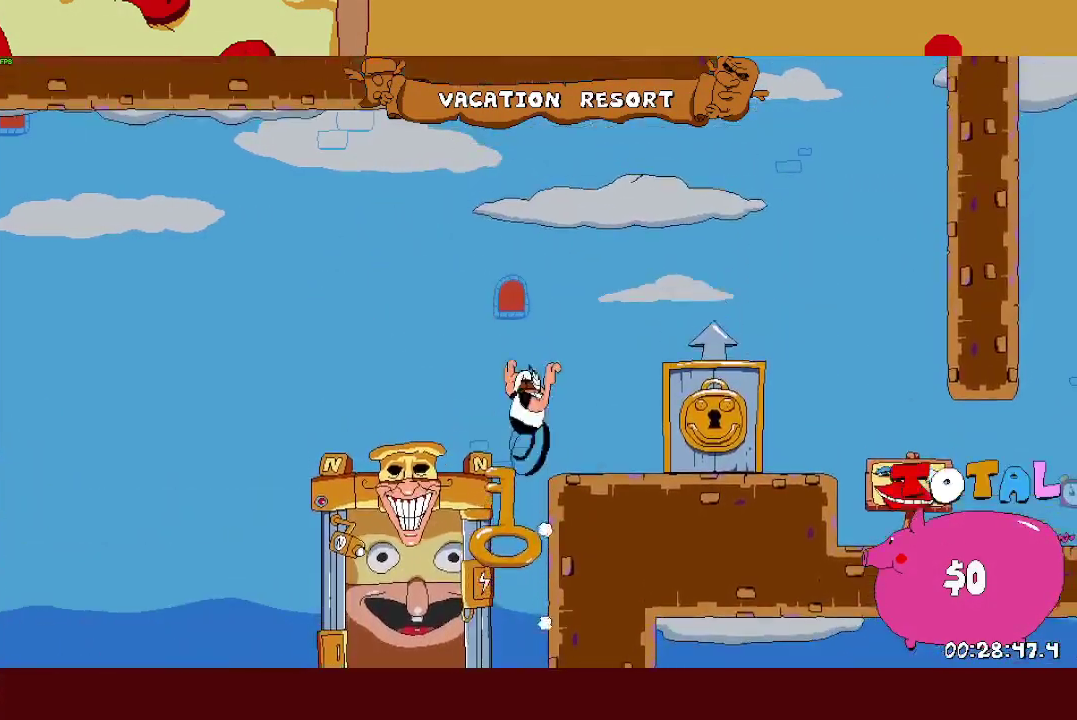
{"buttons": ["R2"], "left_stick": "right", "events": [[83, "R1", "down"], [317, "R2", "up"], [350, "R1", "up"], [350, "left_stick", "center"], [417, "left_stick", "right"], [433, "R2", "down"]]}
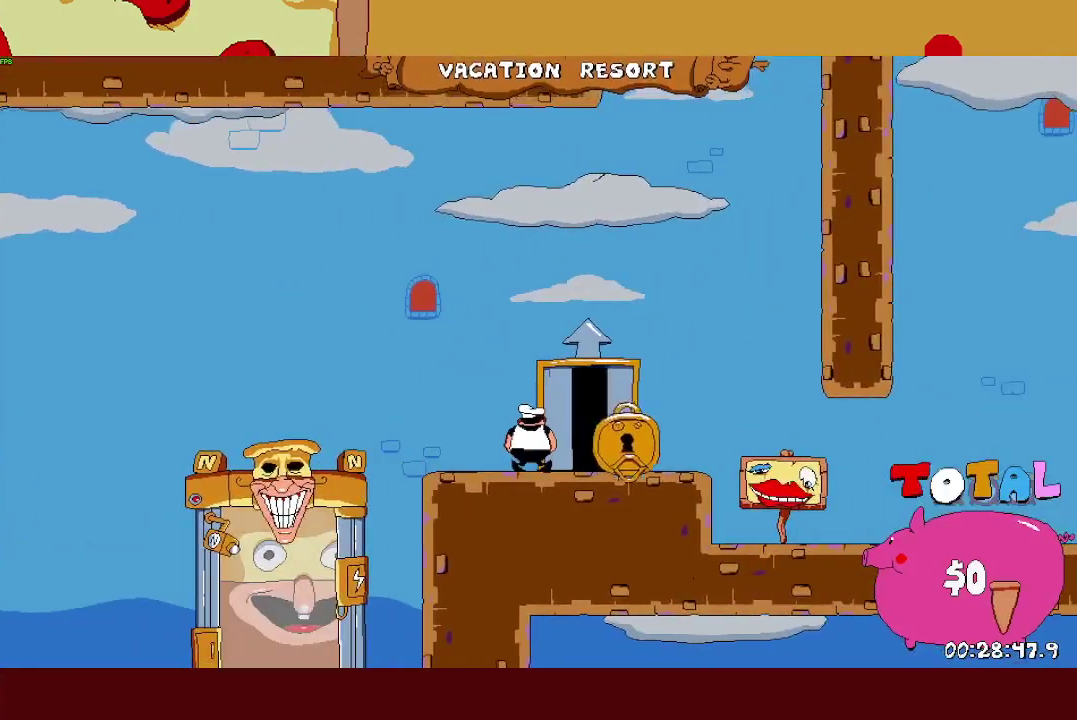
{"buttons": ["R2"], "left_stick": "right", "events": []}
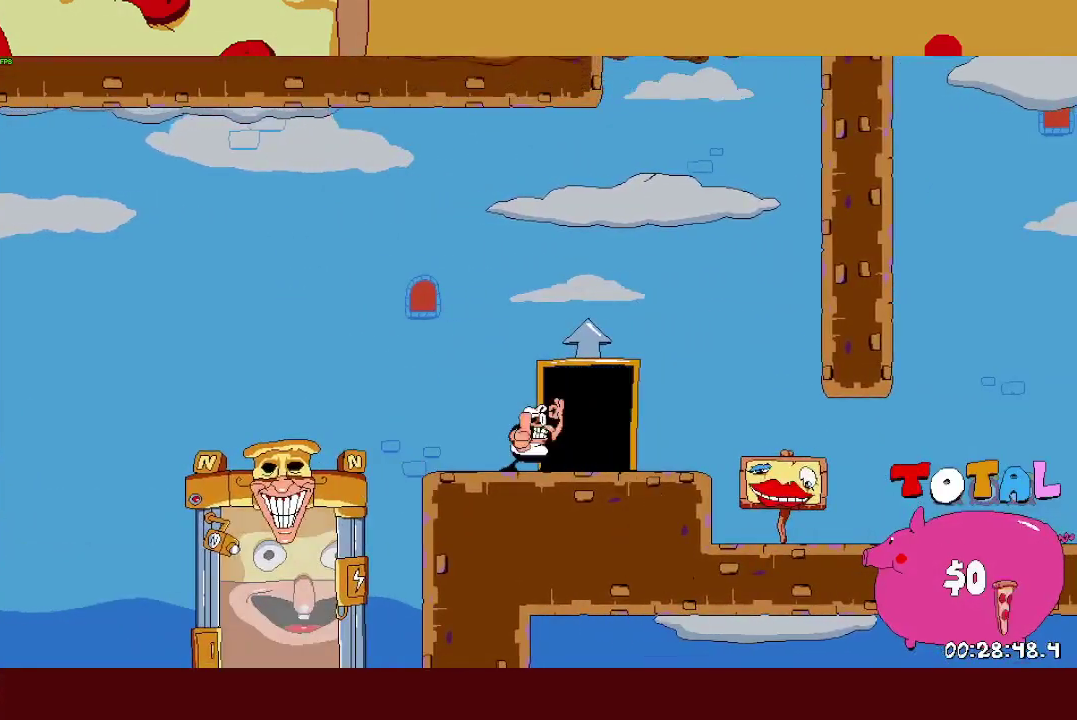
{"buttons": ["R2"], "left_stick": "right", "events": []}
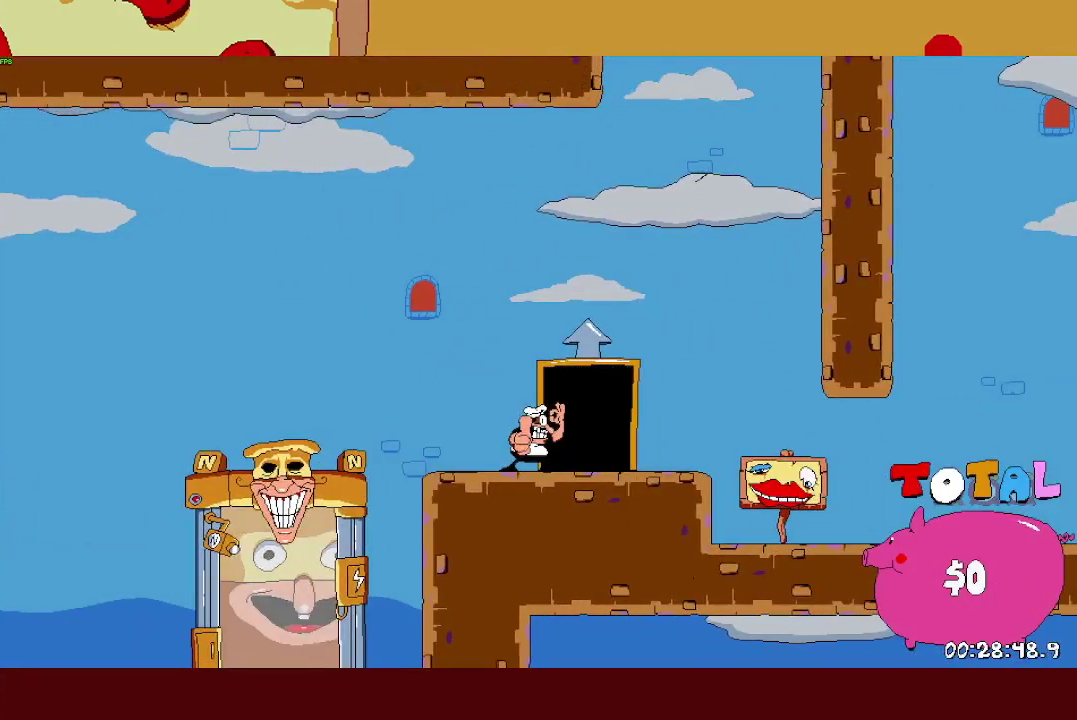
{"buttons": ["R2"], "left_stick": "right", "events": []}
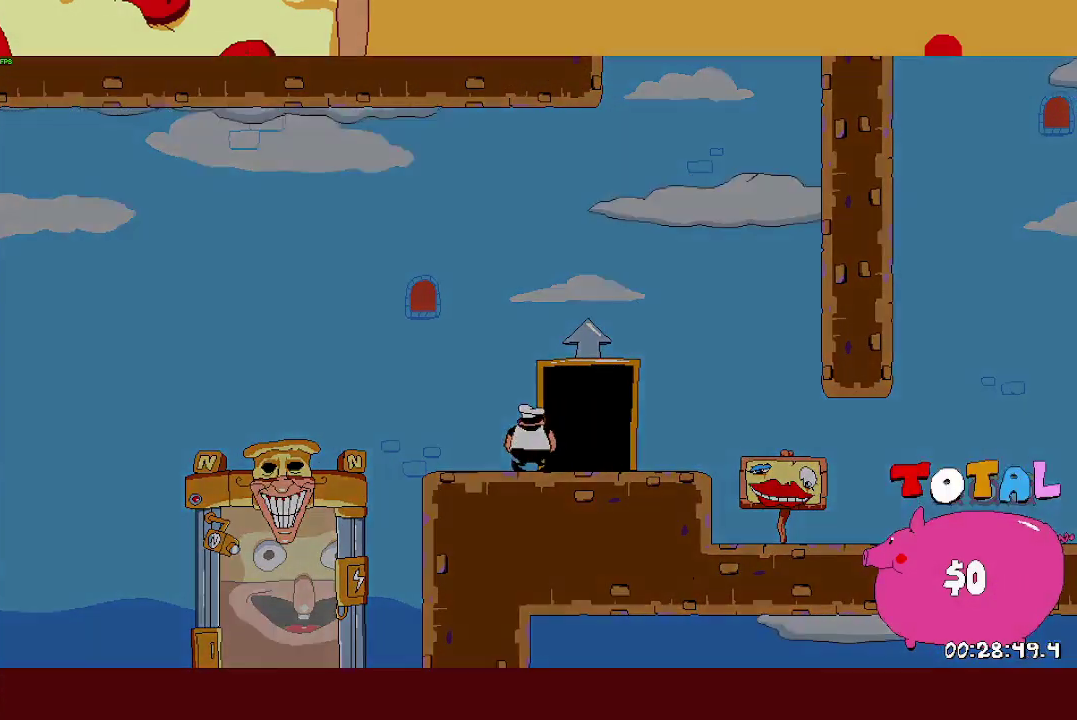
{"buttons": ["R2"], "left_stick": "right", "events": []}
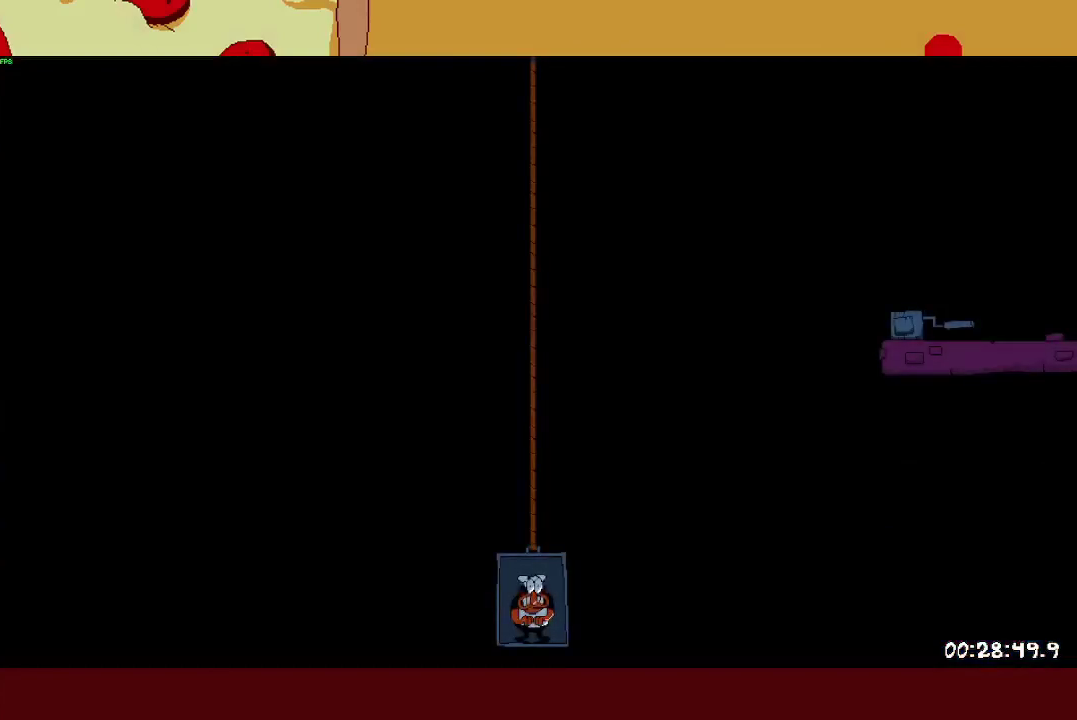
{"buttons": ["R2"], "left_stick": "right", "events": []}
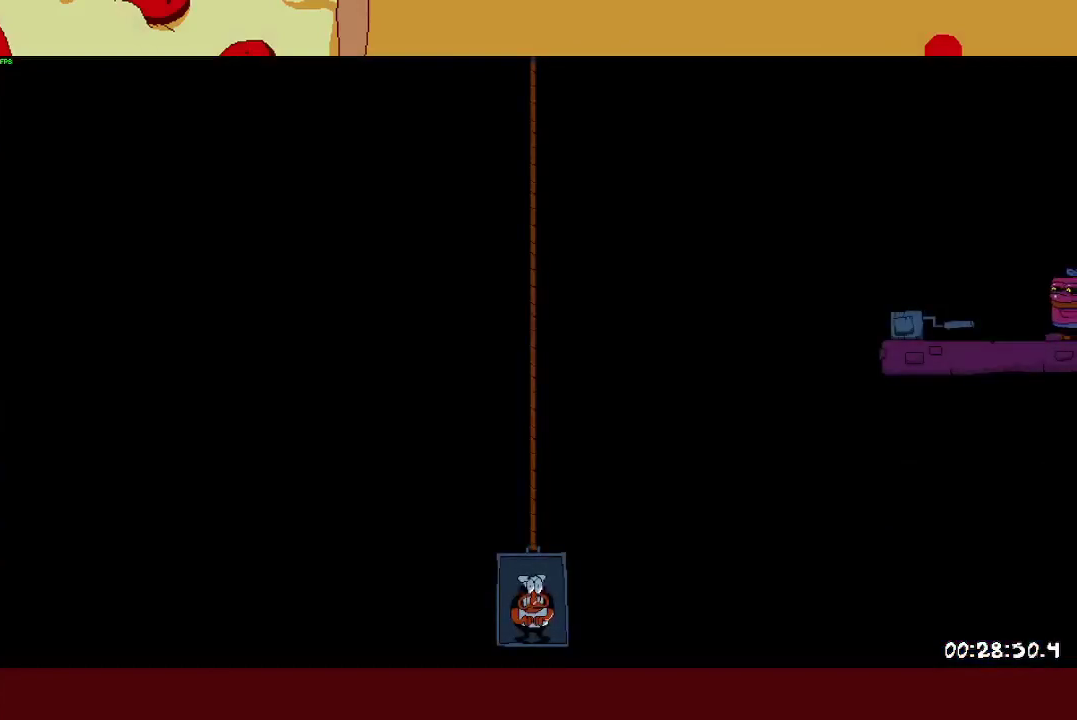
{"buttons": ["R2"], "left_stick": "right", "events": []}
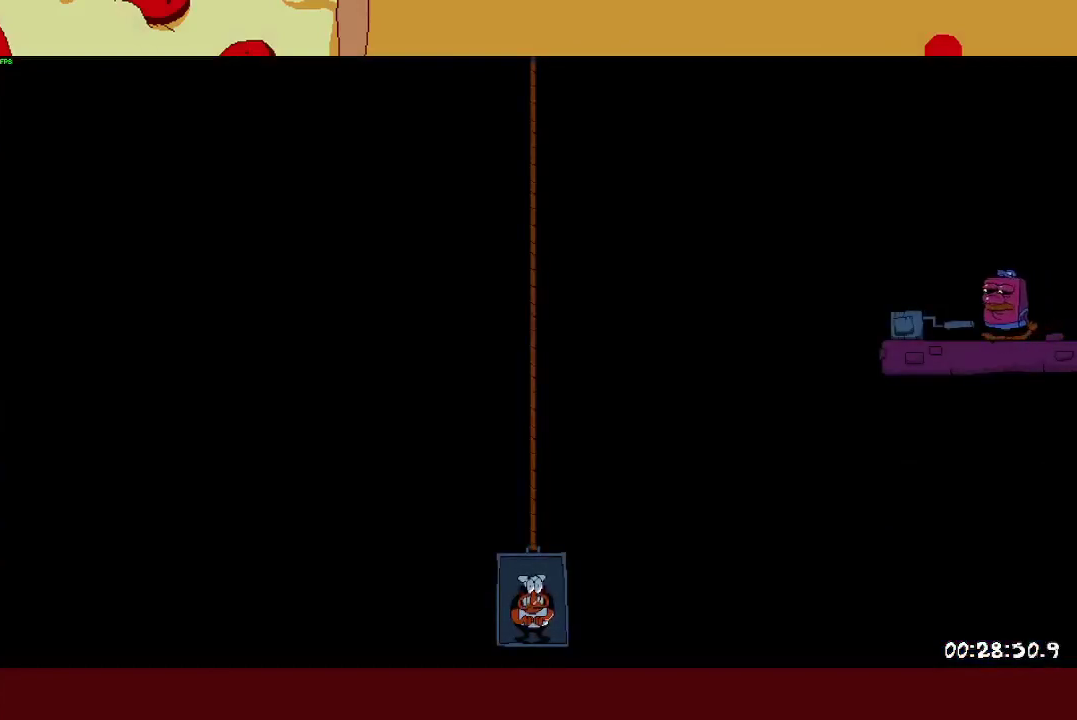
{"buttons": ["R2"], "left_stick": "right", "events": []}
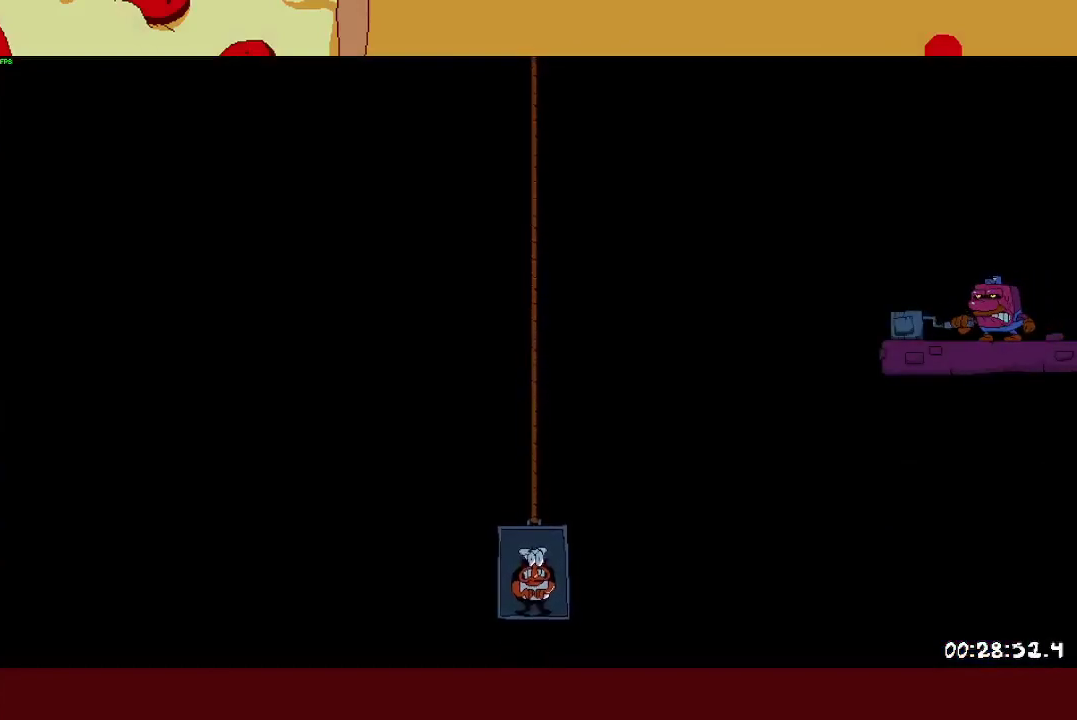
{"buttons": ["R2"], "left_stick": "right", "events": []}
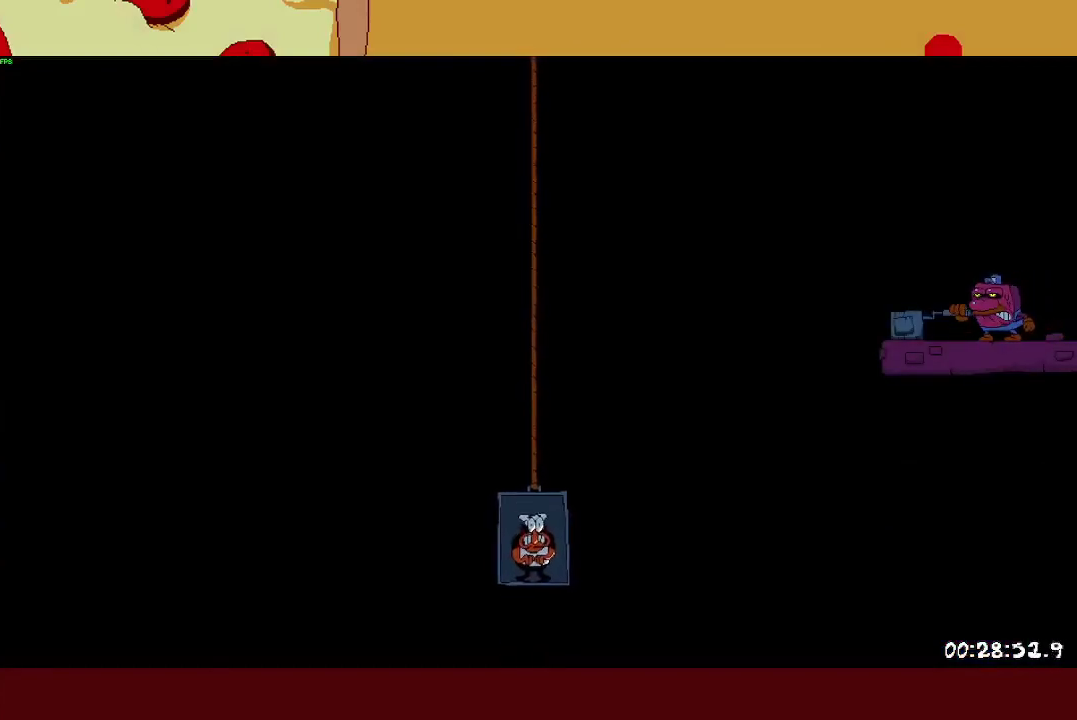
{"buttons": ["R2"], "left_stick": "right", "events": []}
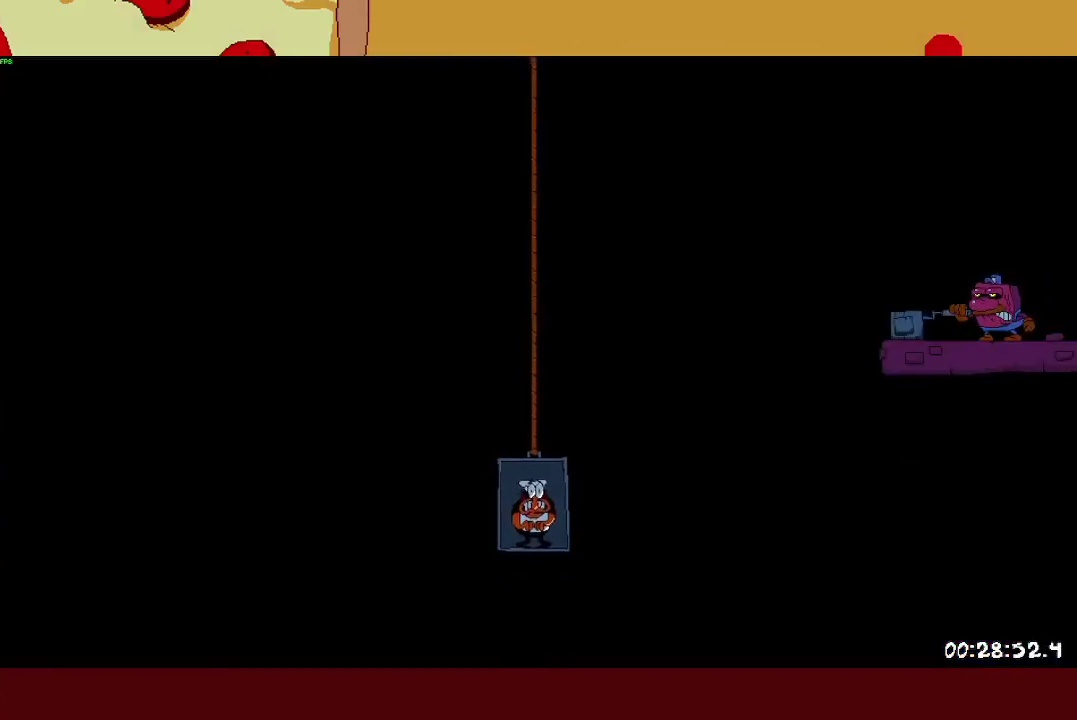
{"buttons": ["R2"], "left_stick": "right", "events": []}
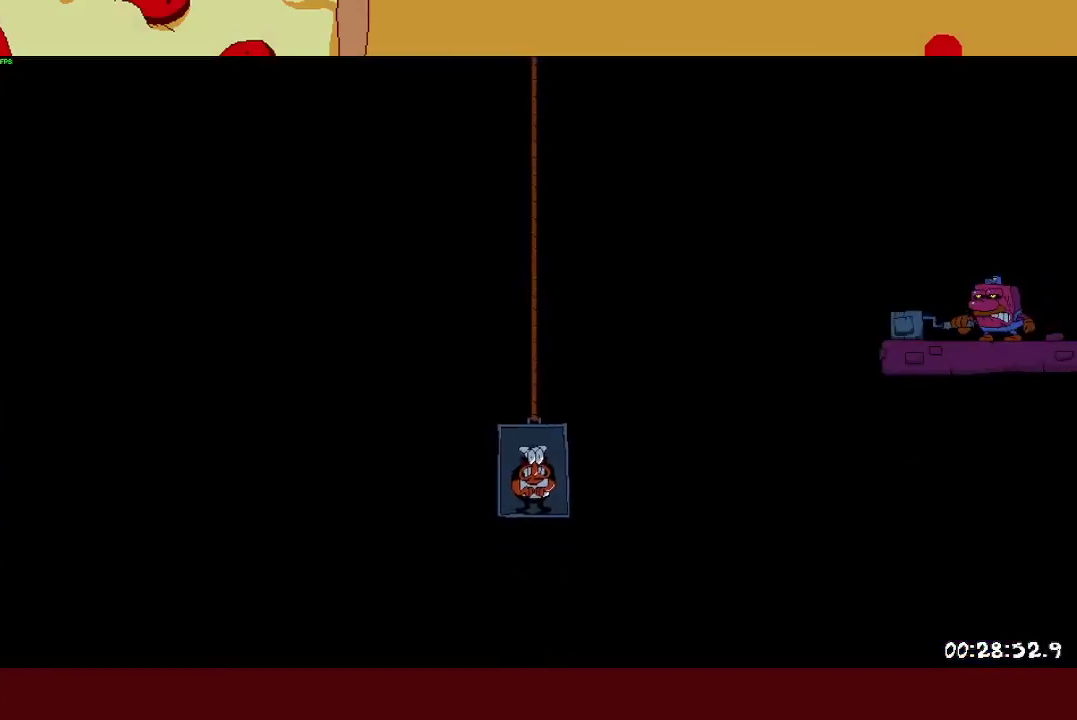
{"buttons": ["R2"], "left_stick": "right", "events": []}
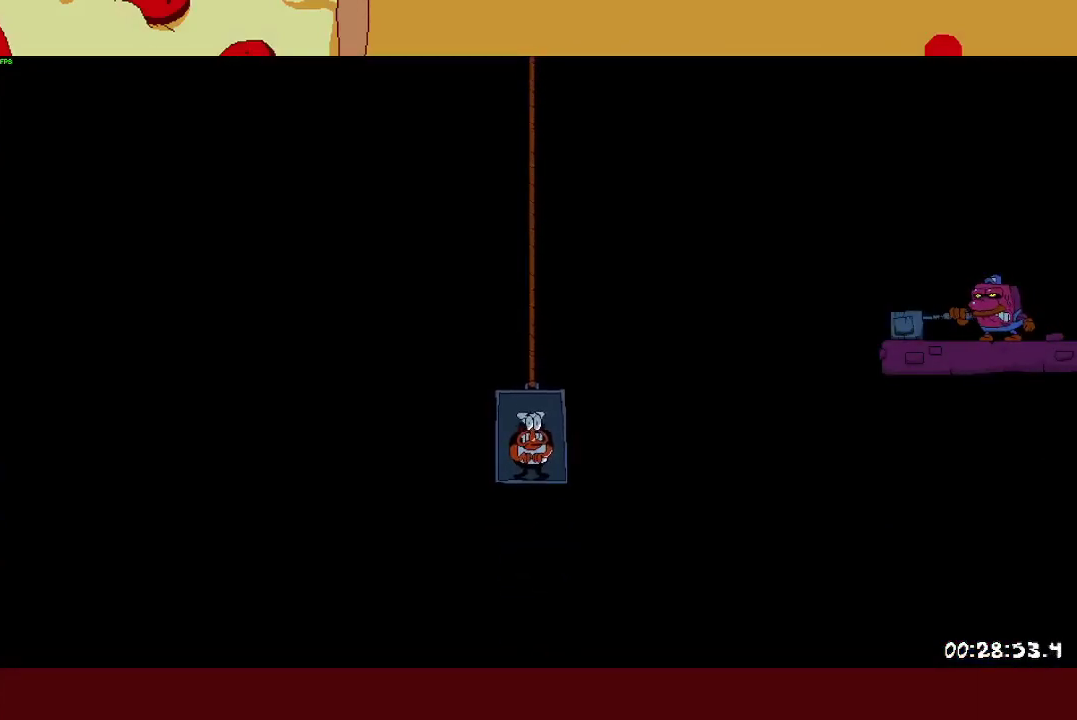
{"buttons": ["R2"], "left_stick": "right", "events": []}
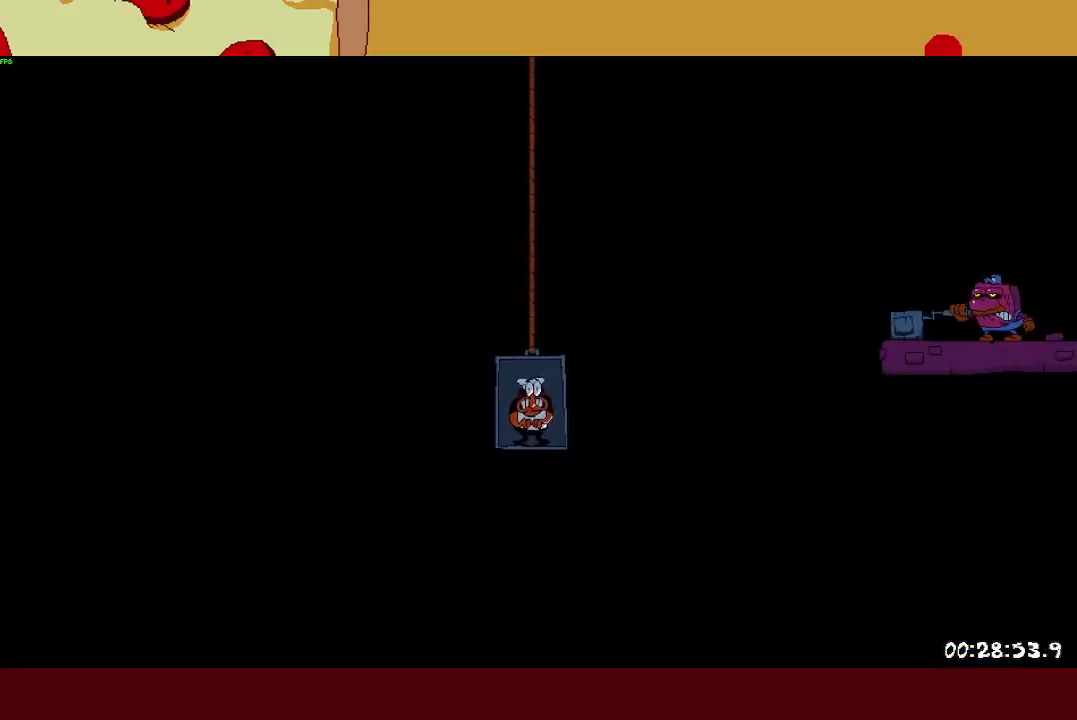
{"buttons": ["R2"], "left_stick": "right", "events": []}
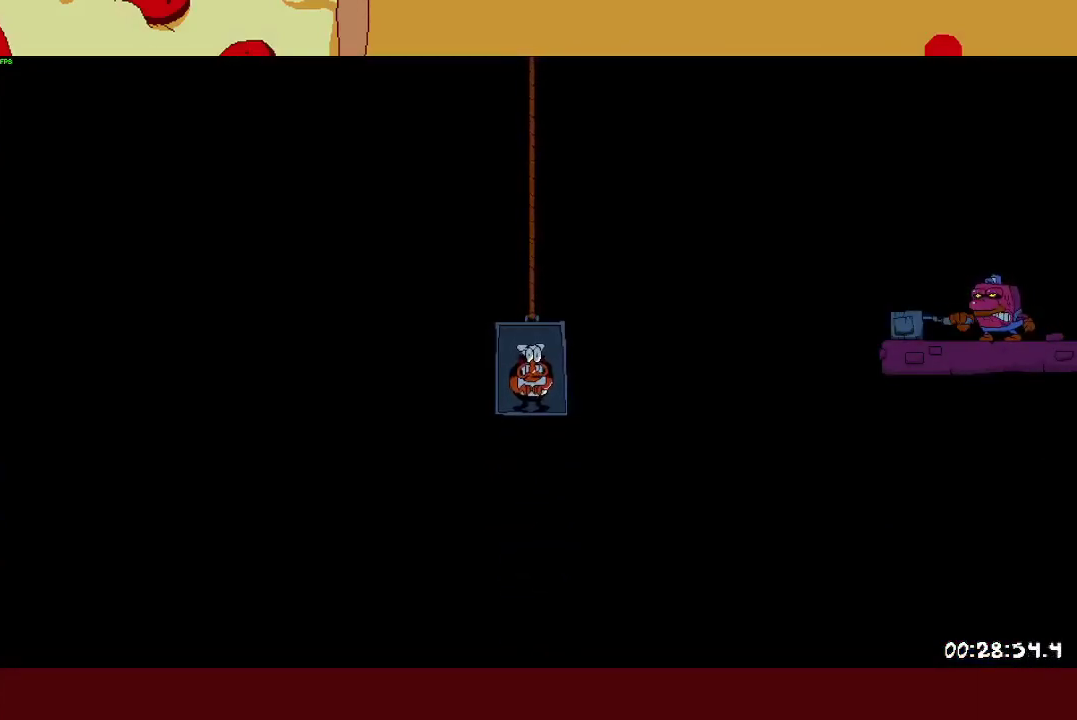
{"buttons": ["R2"], "left_stick": "right", "events": []}
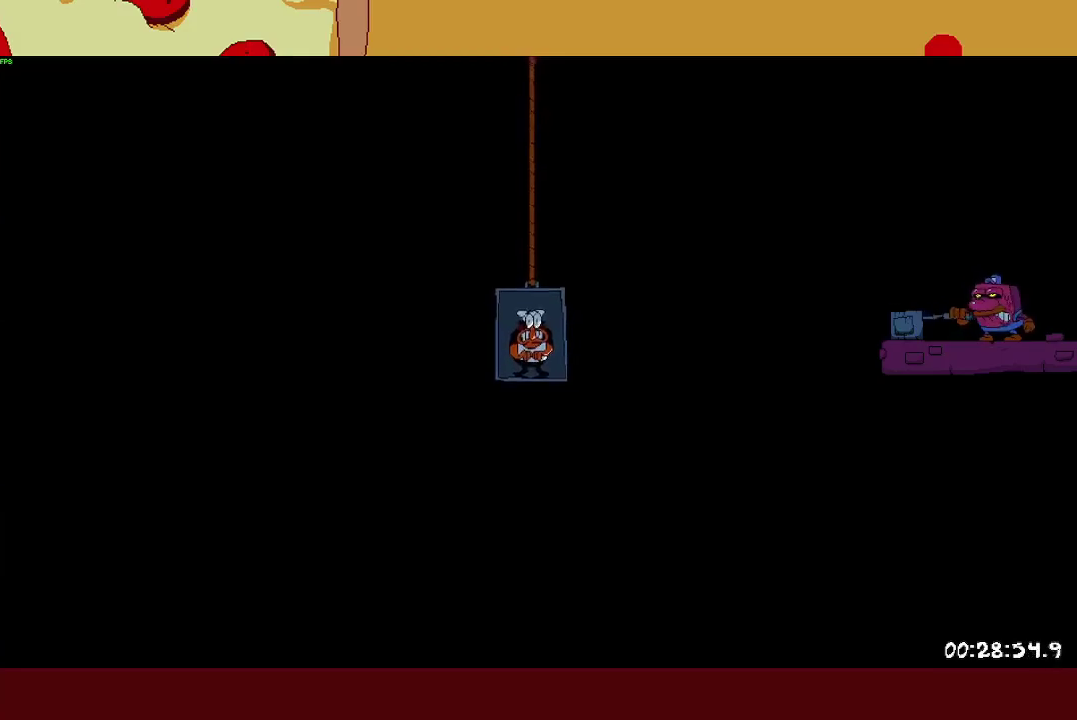
{"buttons": ["R2"], "left_stick": "right", "events": []}
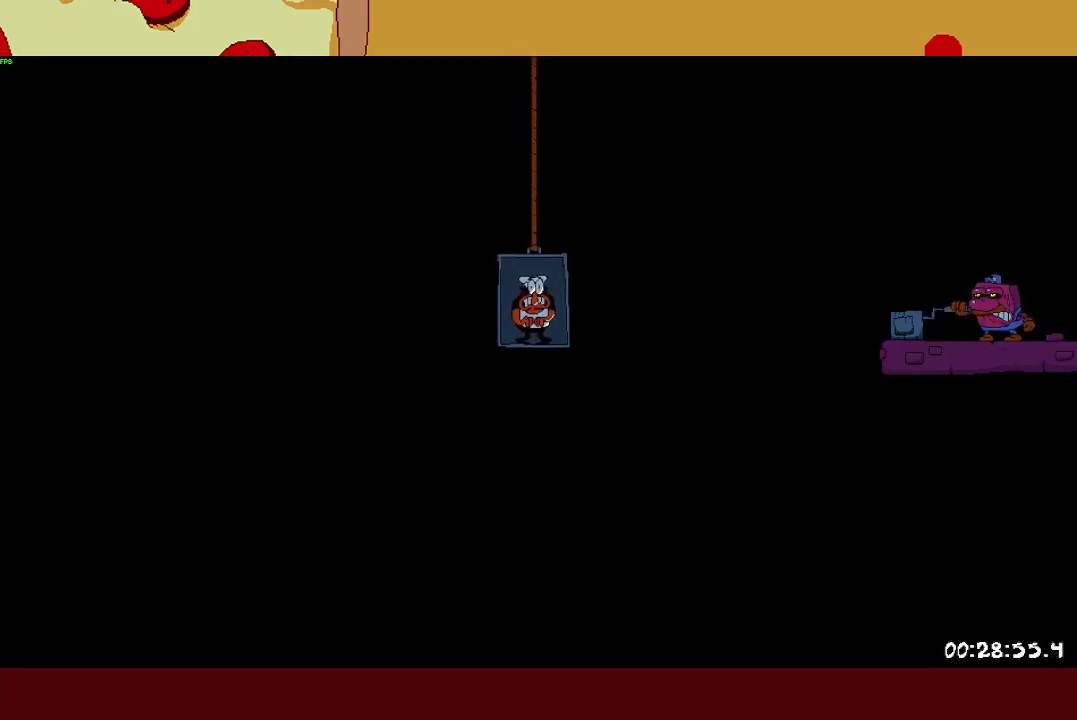
{"buttons": ["R2"], "left_stick": "right", "events": []}
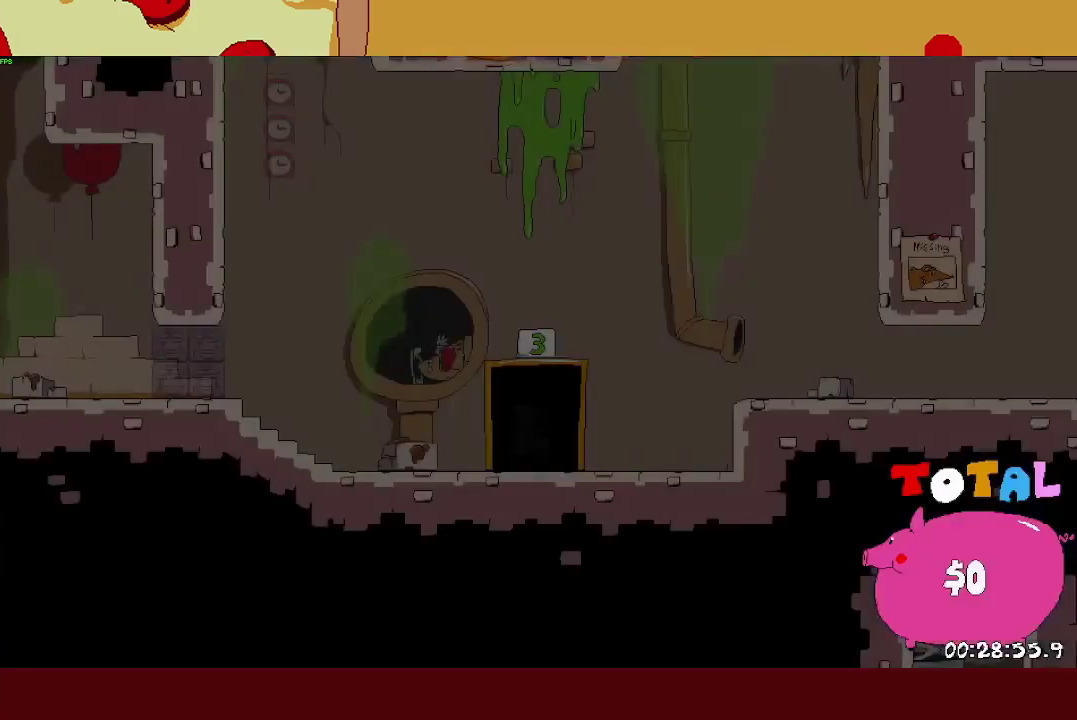
{"buttons": ["R2"], "left_stick": "right", "events": []}
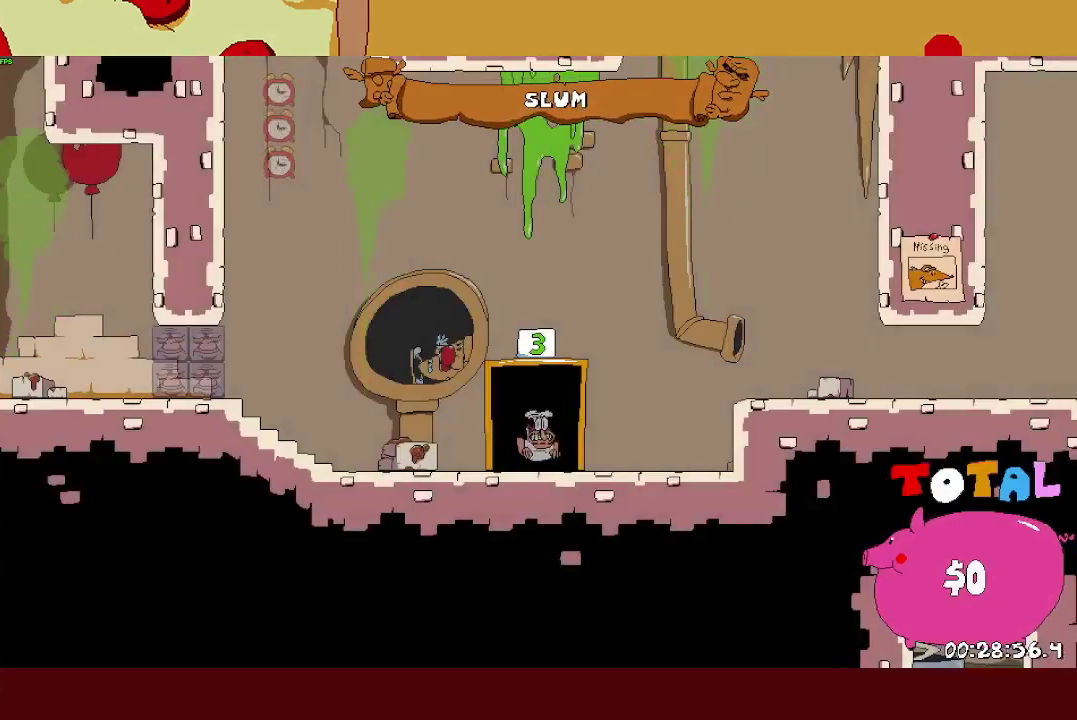
{"buttons": ["CROSS", "R2"], "left_stick": "right", "events": [[217, "SQUARE", "down"], [267, "SQUARE", "up"], [383, "CROSS", "down"]]}
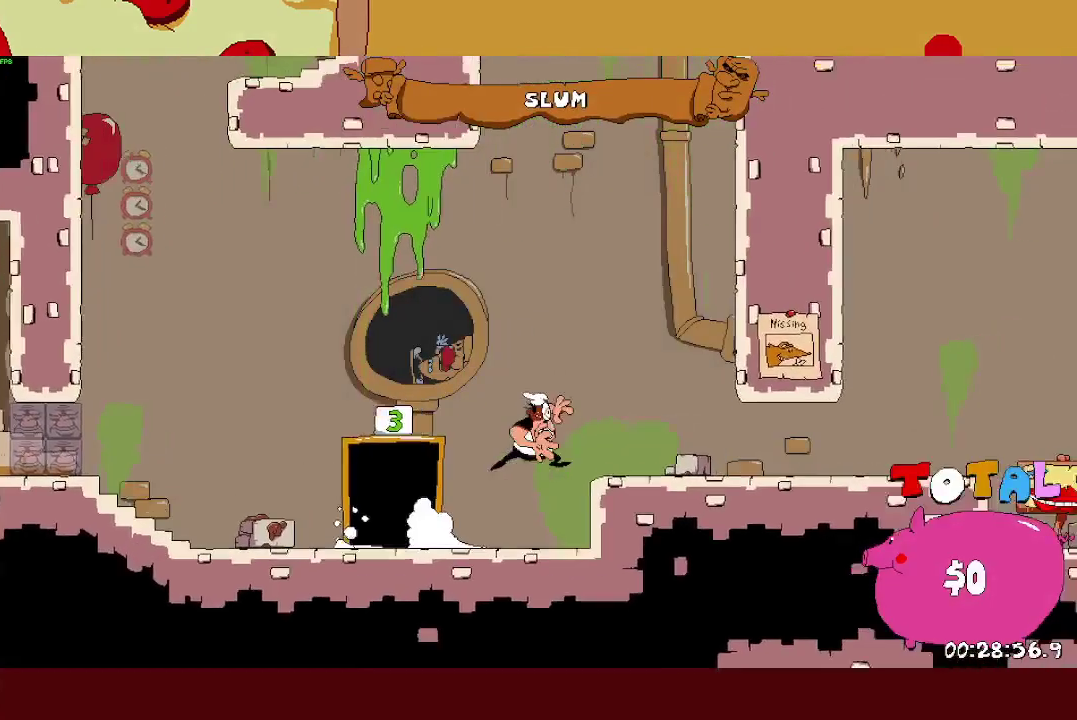
{"buttons": ["L1", "R2"], "left_stick": "right", "events": [[17, "CROSS", "up"], [83, "SQUARE", "down"], [150, "L1", "down"], [167, "SQUARE", "up"]]}
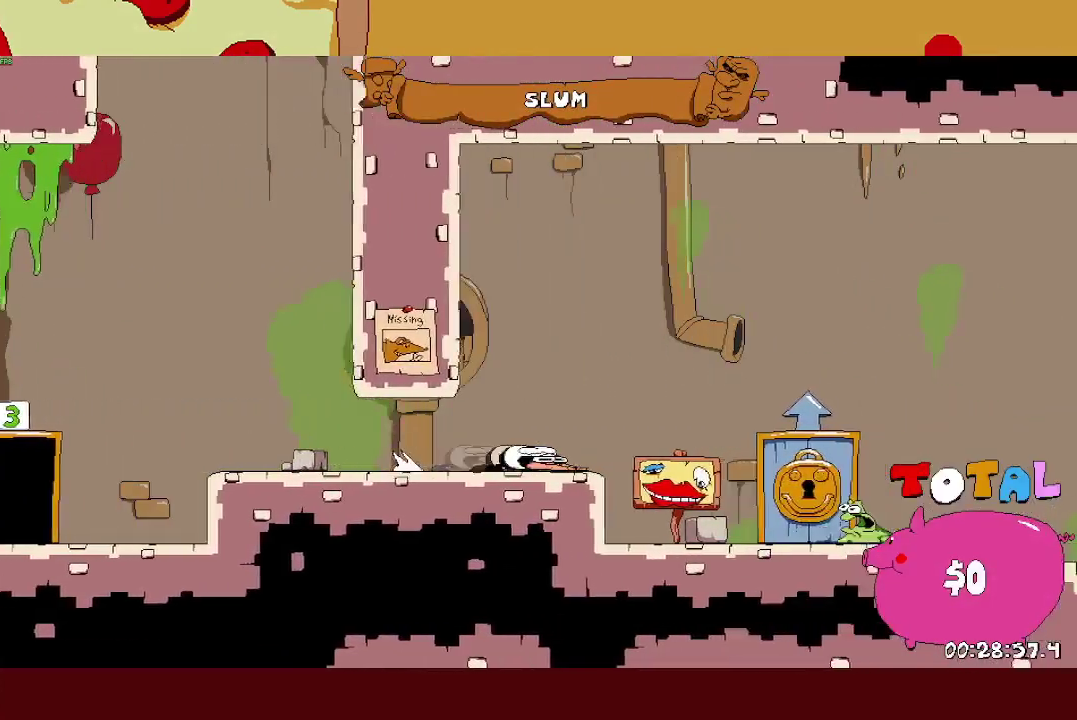
{"buttons": ["R2"], "left_stick": "right", "events": [[183, "L1", "up"]]}
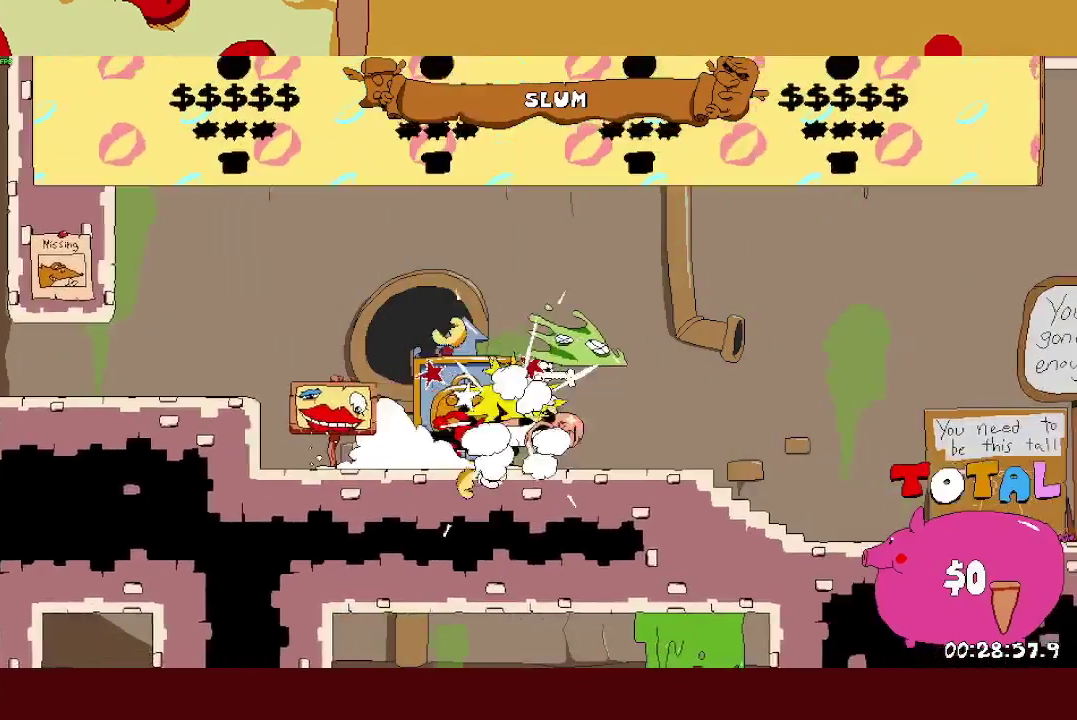
{"buttons": [], "left_stick": "center", "events": [[250, "R2", "up"], [300, "left_stick", "center"]]}
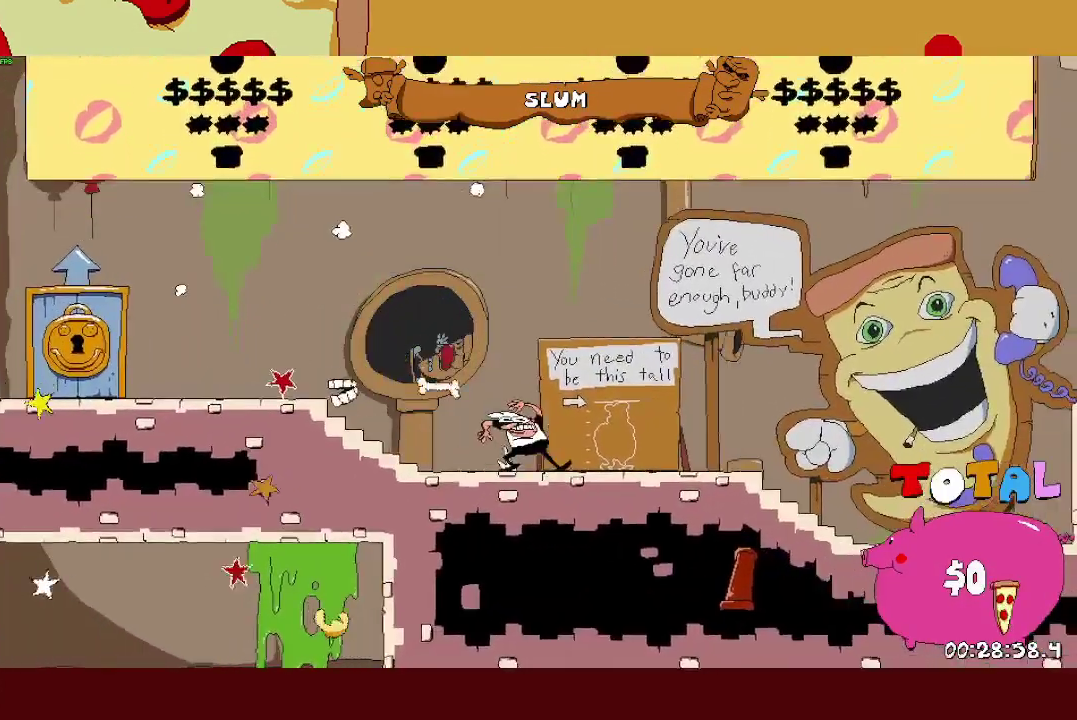
{"buttons": [], "left_stick": "center", "events": []}
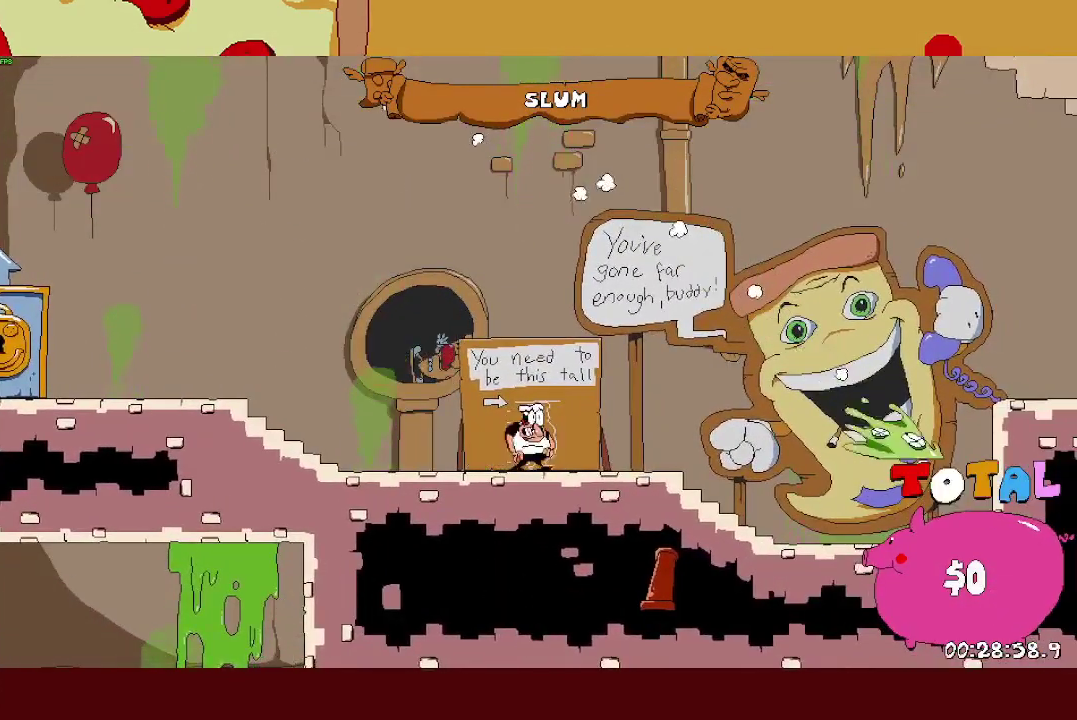
{"buttons": [], "left_stick": "center", "events": []}